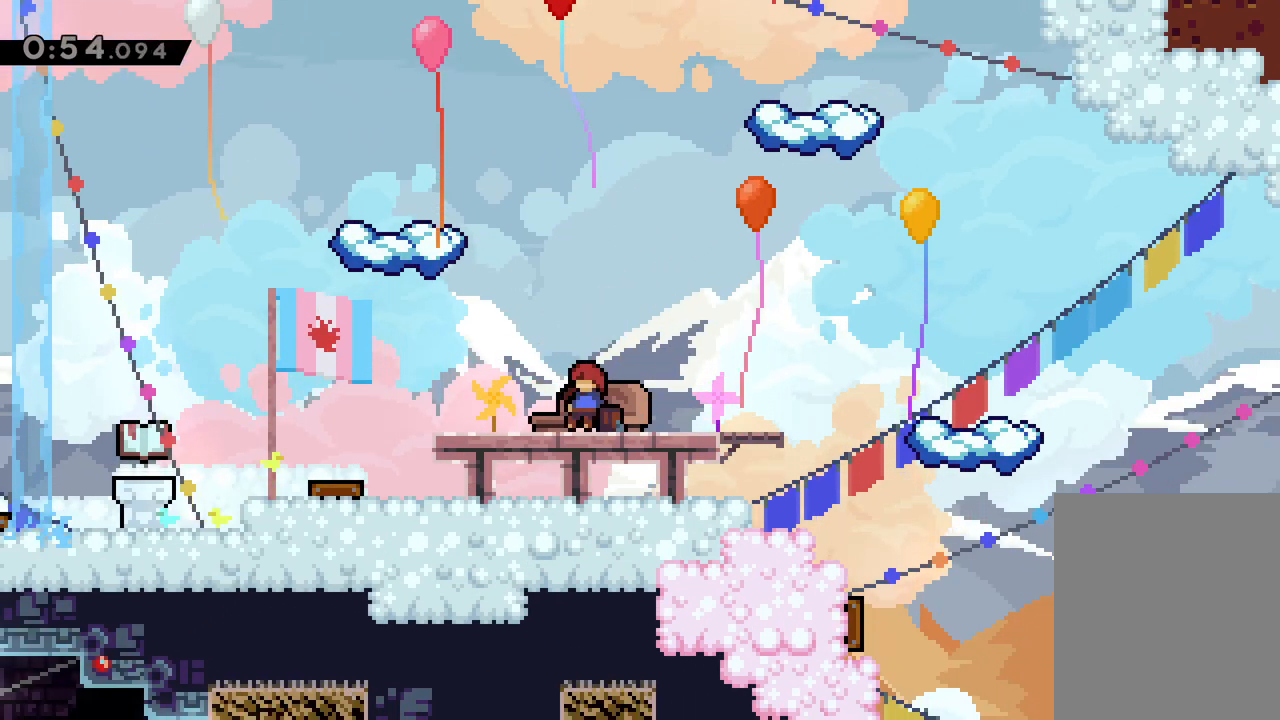
Gameplay with keyboard; each line is a JSON object with the keys held at the frame after it. "events" lists presses ("down") and releases ("up") of "dash", "down", "grab", "jump", "left", "right" and "up" between this image and that frame as [ms after this image, input, new state], when the widget could be followed in between. No other keys are recorded. Mouse input is not recorded. Key names are as the overlay labels them; some are game actions (e.g. jump) rather than physical keys.
{"keys": [], "events": []}
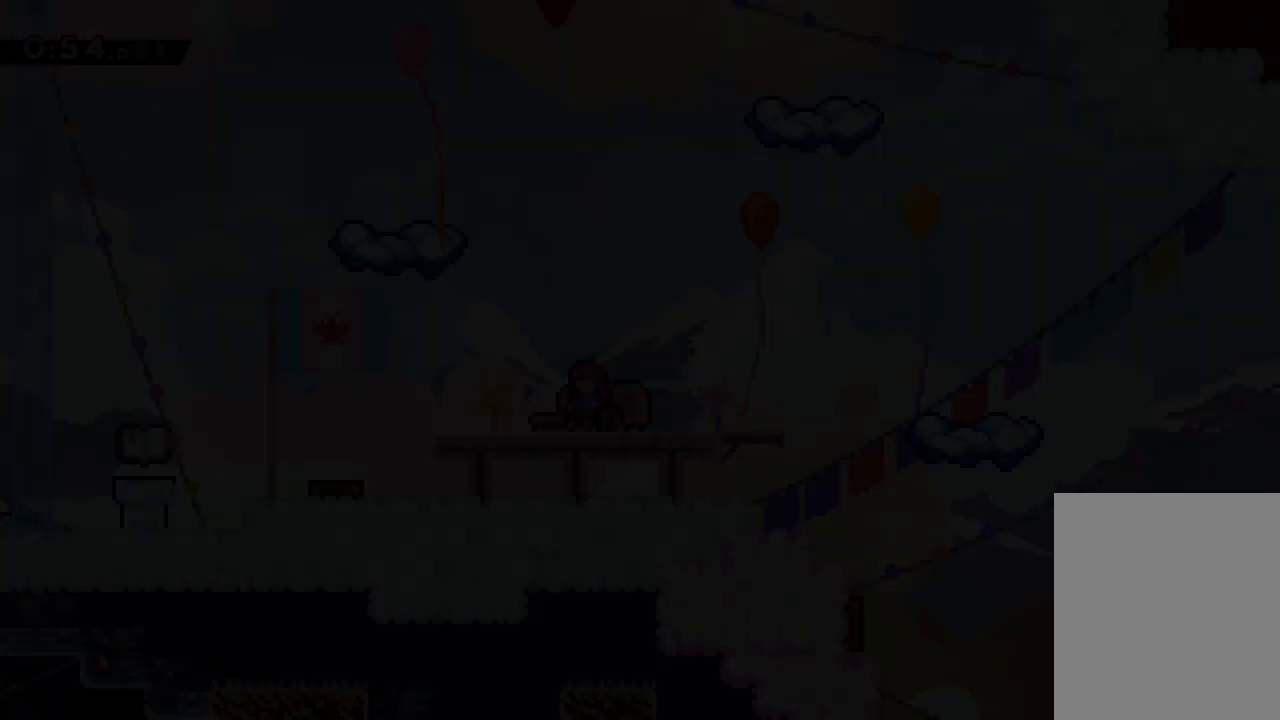
{"keys": [], "events": []}
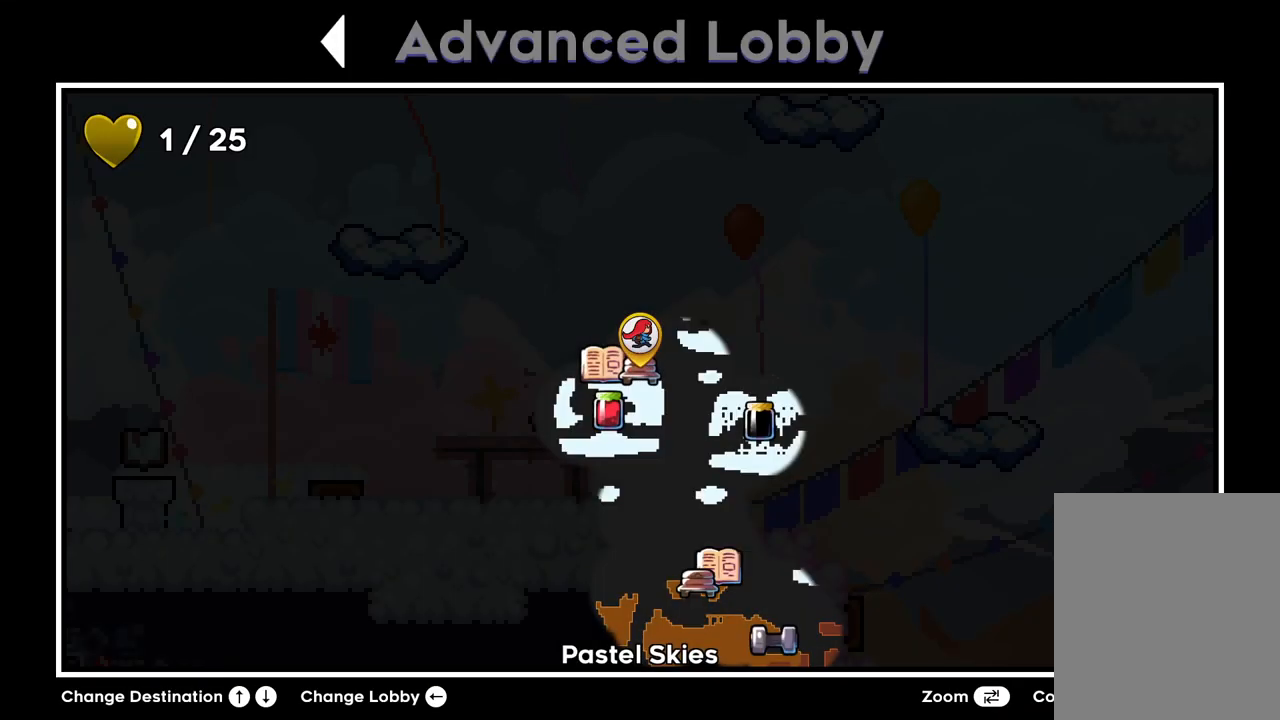
{"keys": [], "events": []}
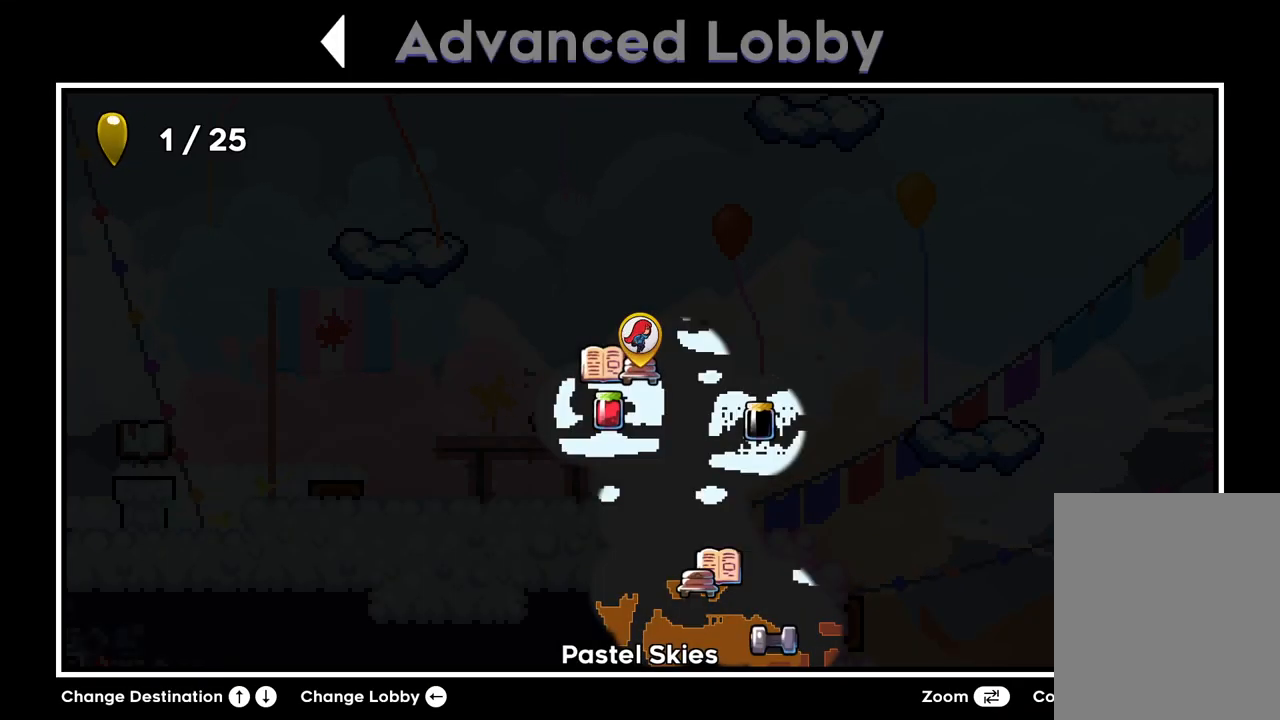
{"keys": [], "events": []}
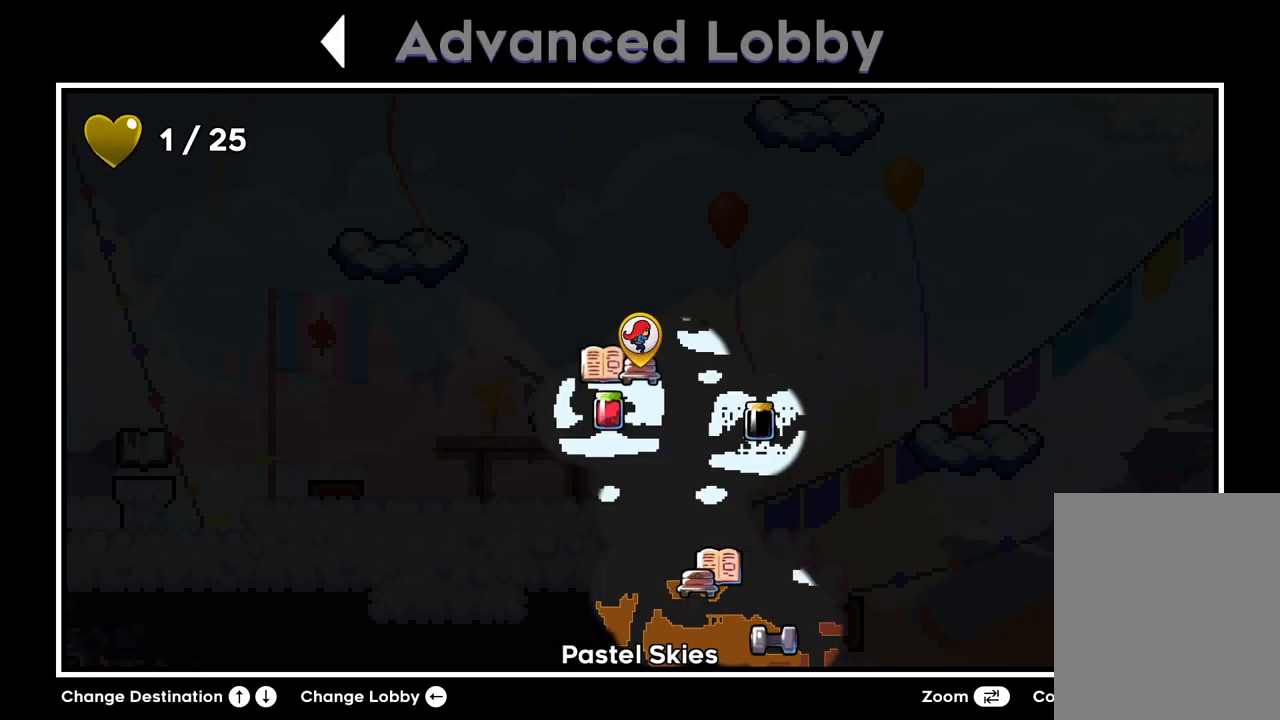
{"keys": [], "events": []}
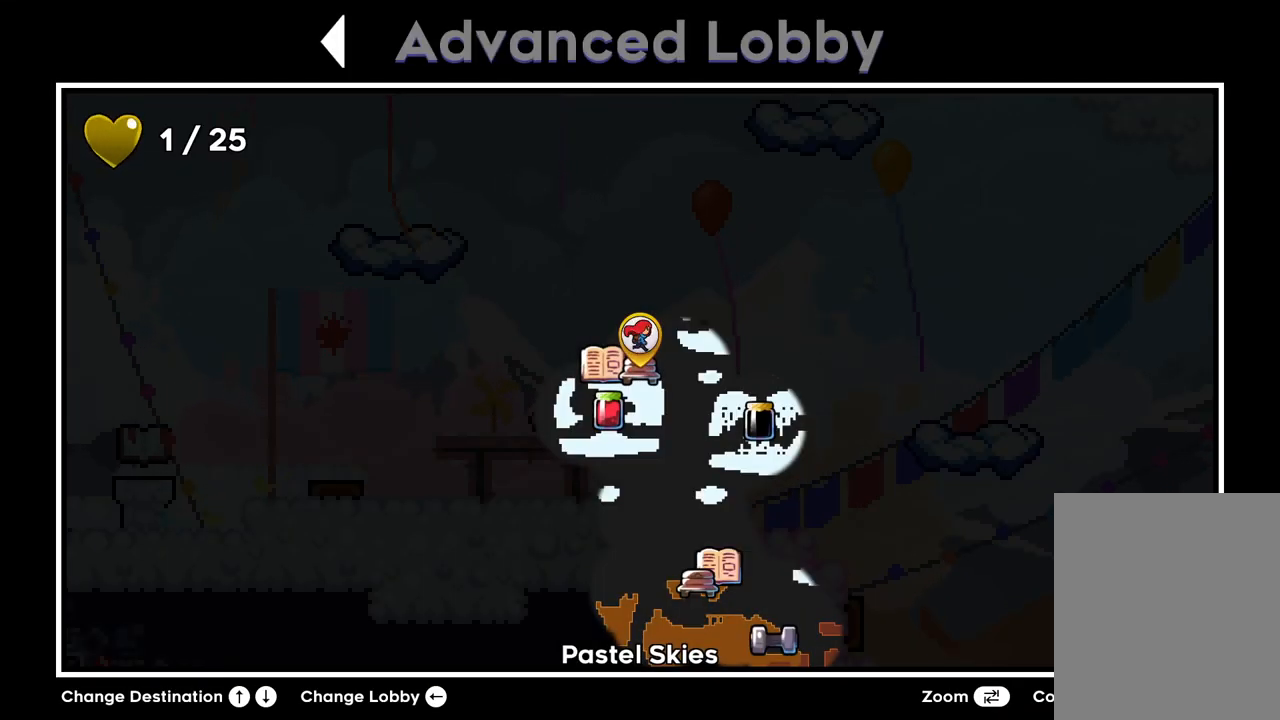
{"keys": [], "events": []}
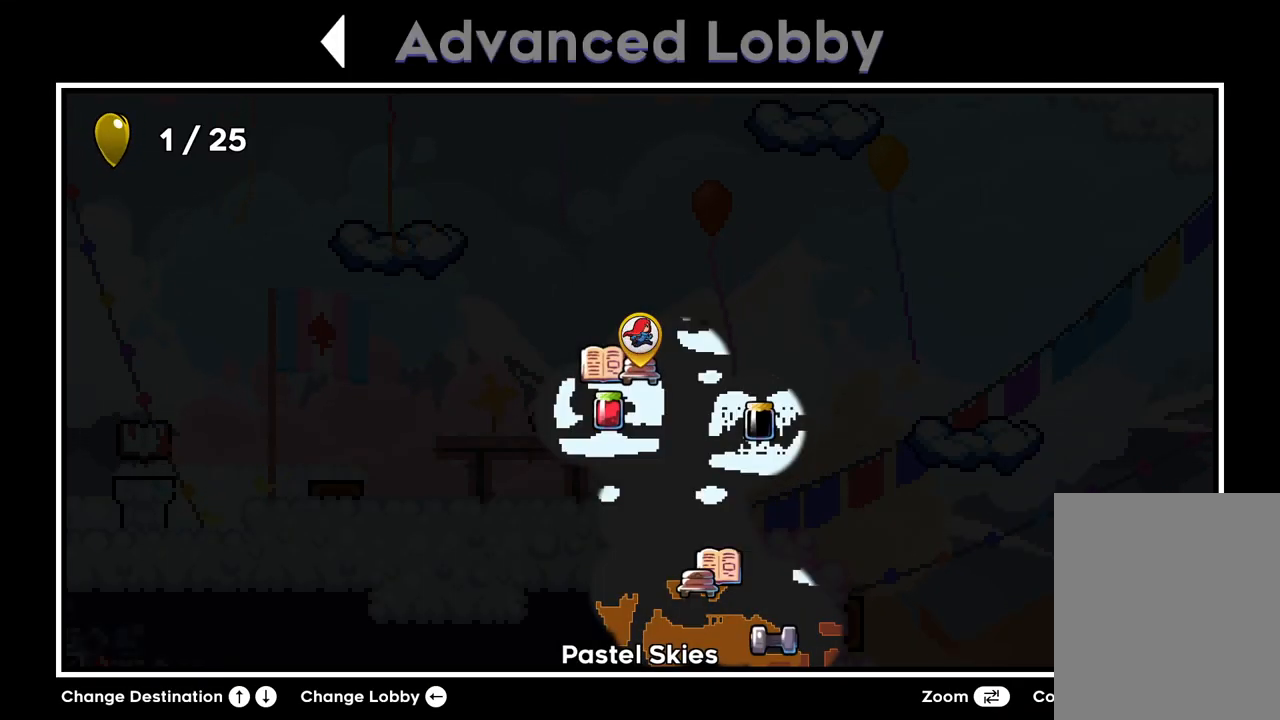
{"keys": [], "events": []}
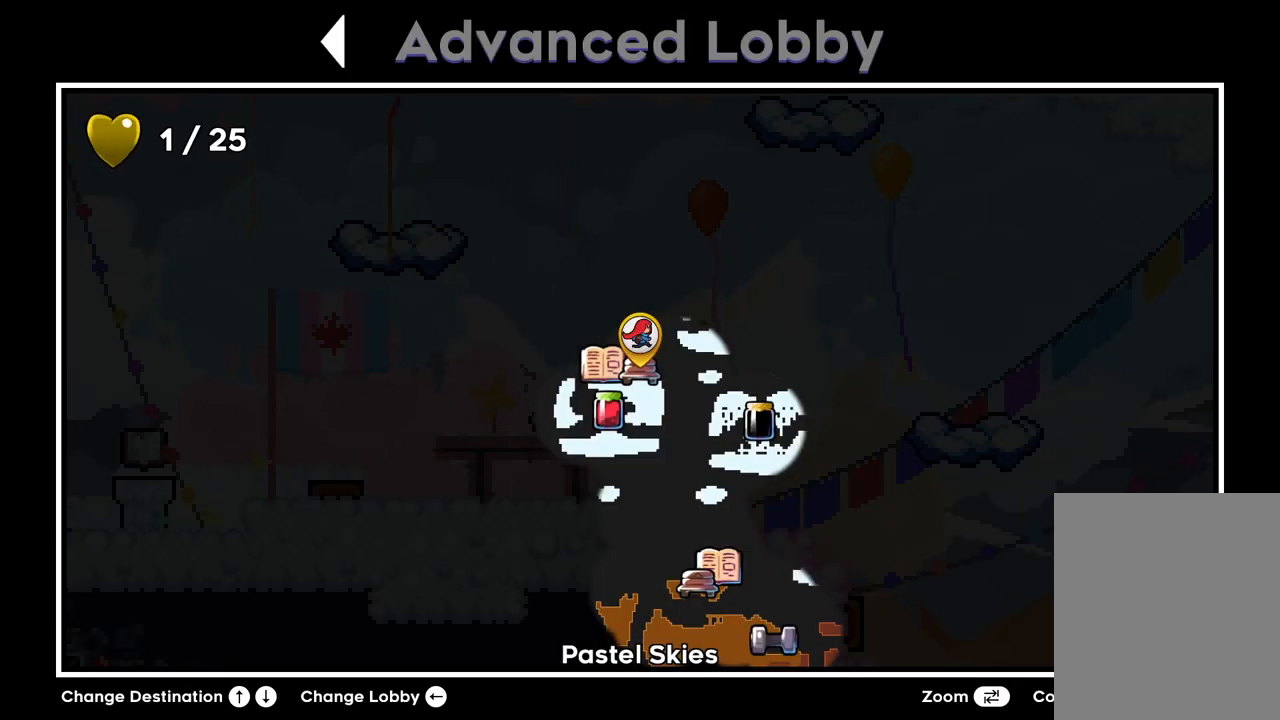
{"keys": [], "events": [[183, "dash", "down"], [383, "dash", "up"]]}
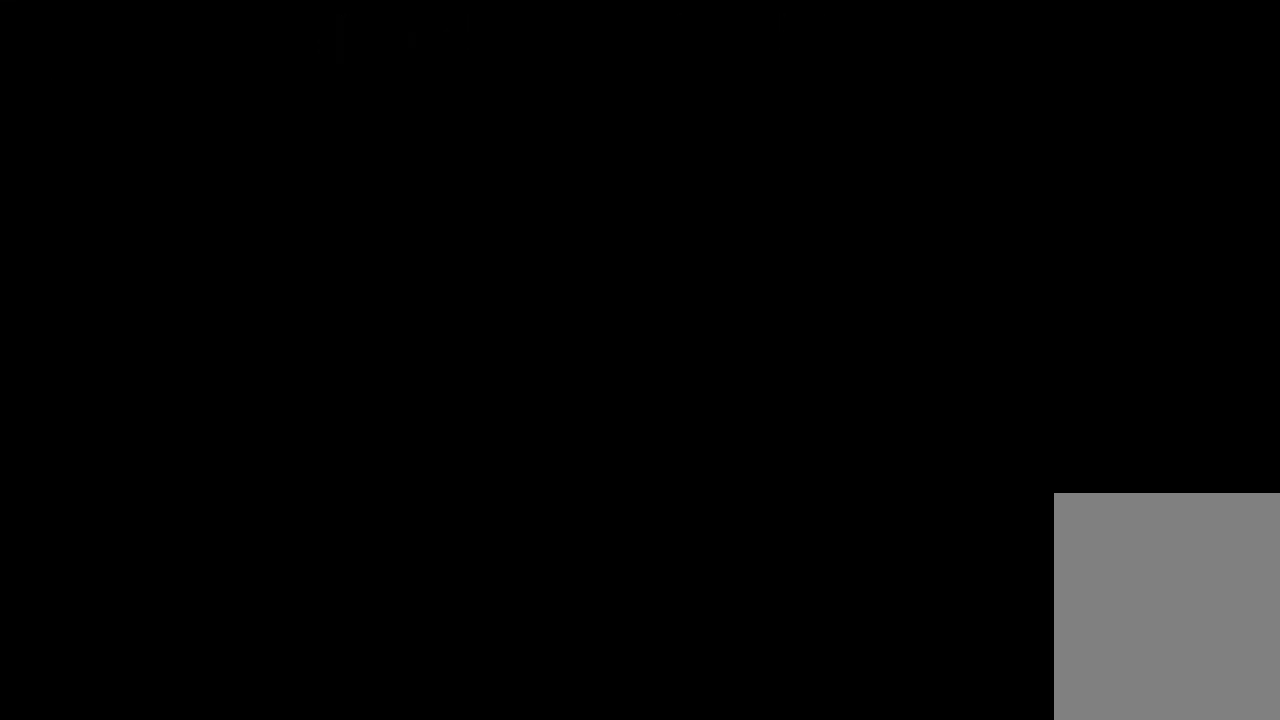
{"keys": ["right", "up"], "events": [[267, "right", "down"], [300, "up", "down"]]}
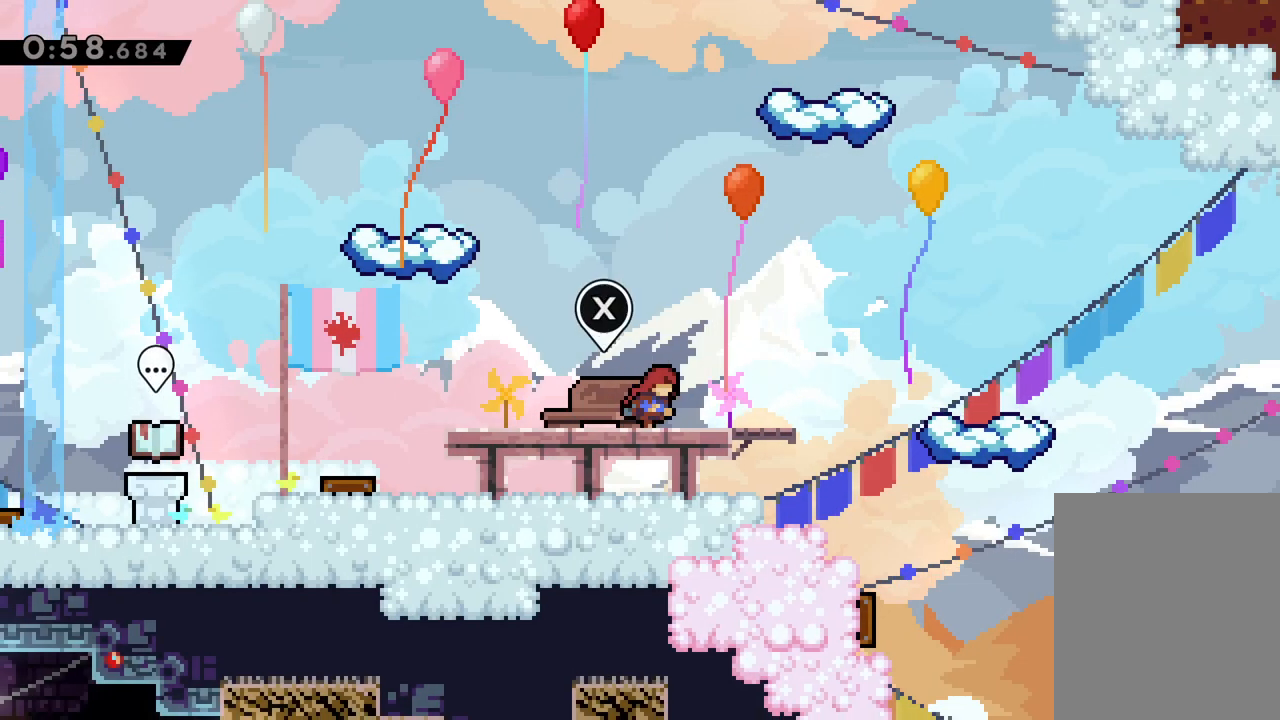
{"keys": ["jump", "right", "up"], "events": [[133, "jump", "down"]]}
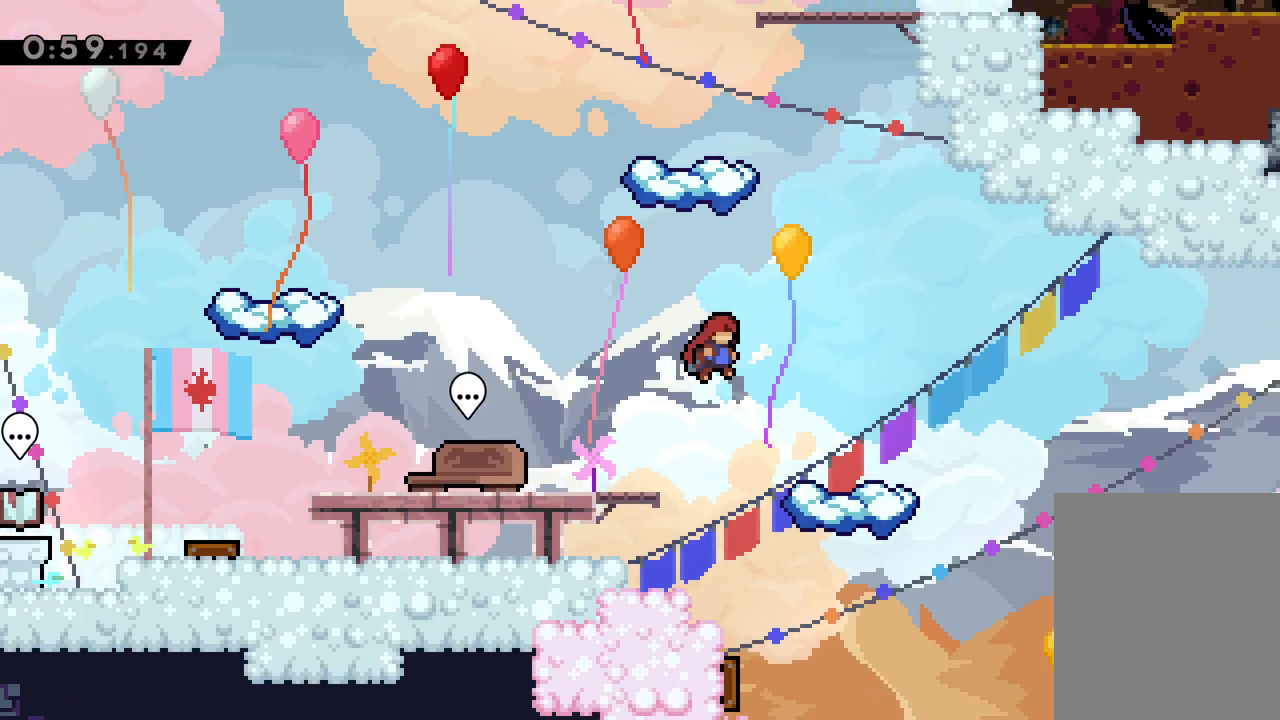
{"keys": [], "events": [[200, "jump", "up"], [250, "up", "up"], [317, "right", "up"]]}
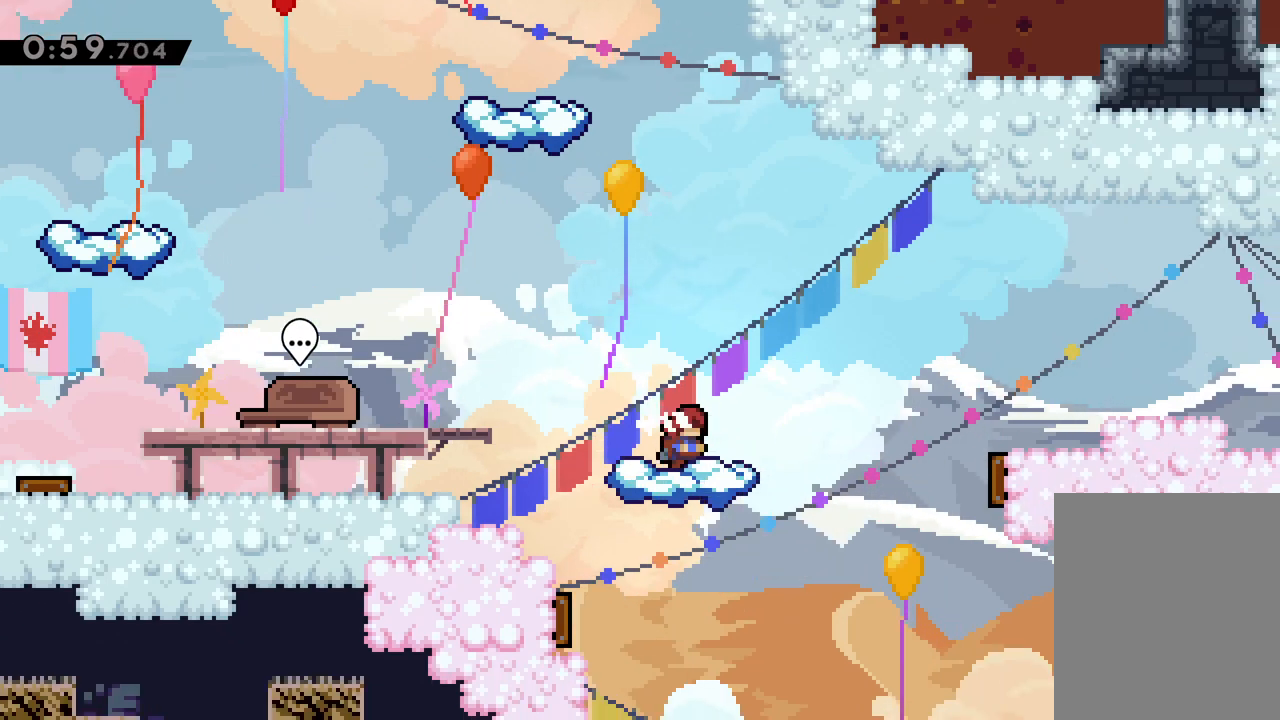
{"keys": ["jump", "left", "up"], "events": [[67, "up", "down"], [117, "left", "down"], [217, "jump", "down"]]}
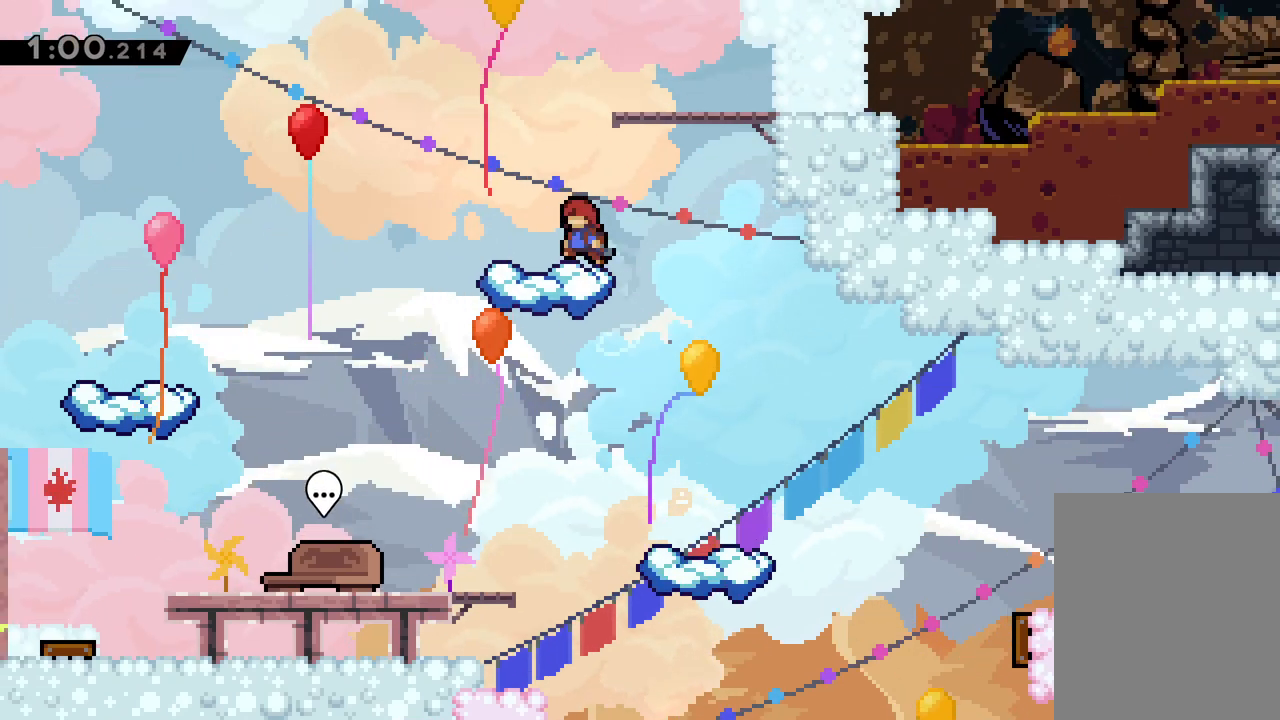
{"keys": [], "events": [[17, "jump", "up"], [67, "left", "up"], [67, "up", "up"]]}
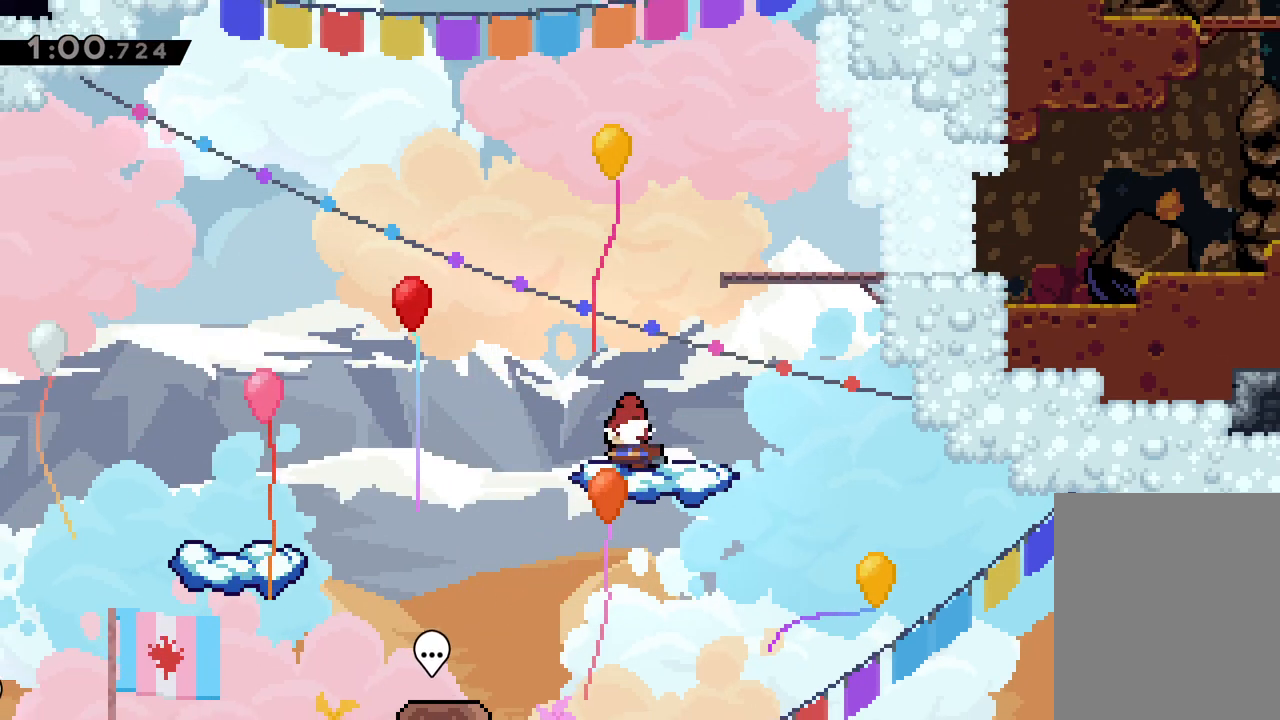
{"keys": ["right"], "events": [[133, "right", "down"], [133, "up", "down"], [233, "jump", "down"], [383, "jump", "up"], [467, "up", "up"]]}
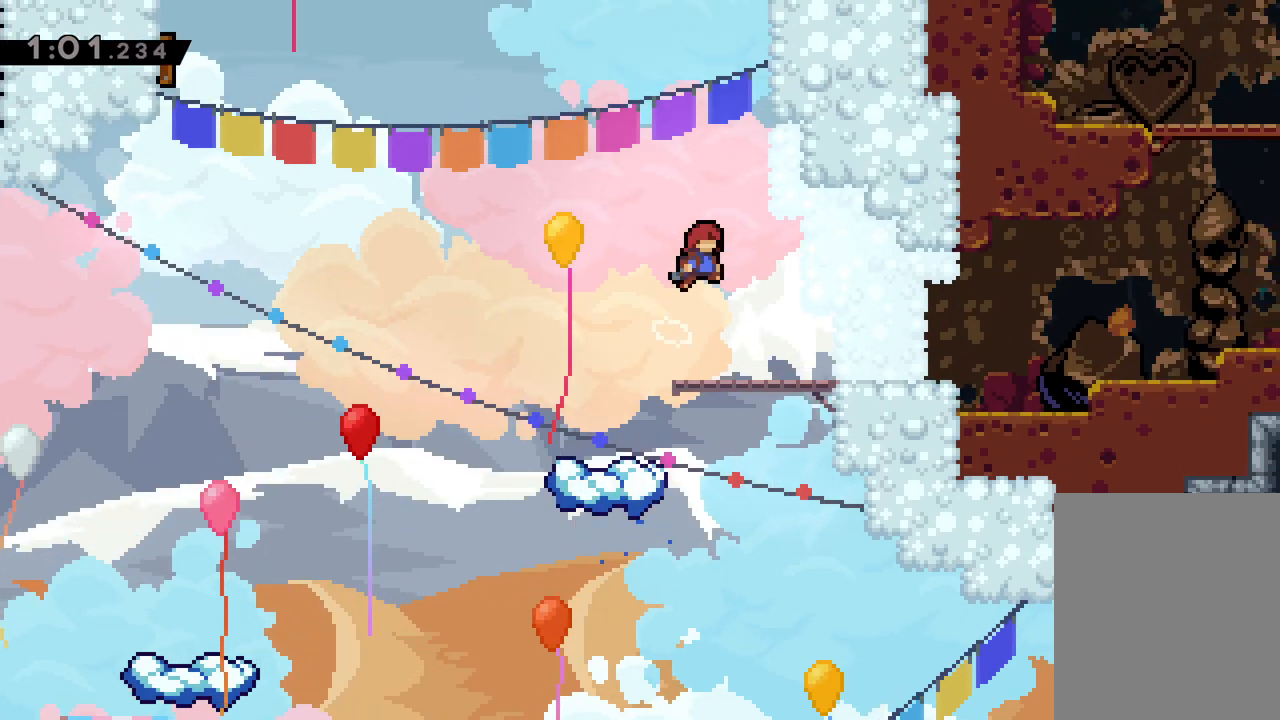
{"keys": ["right"], "events": []}
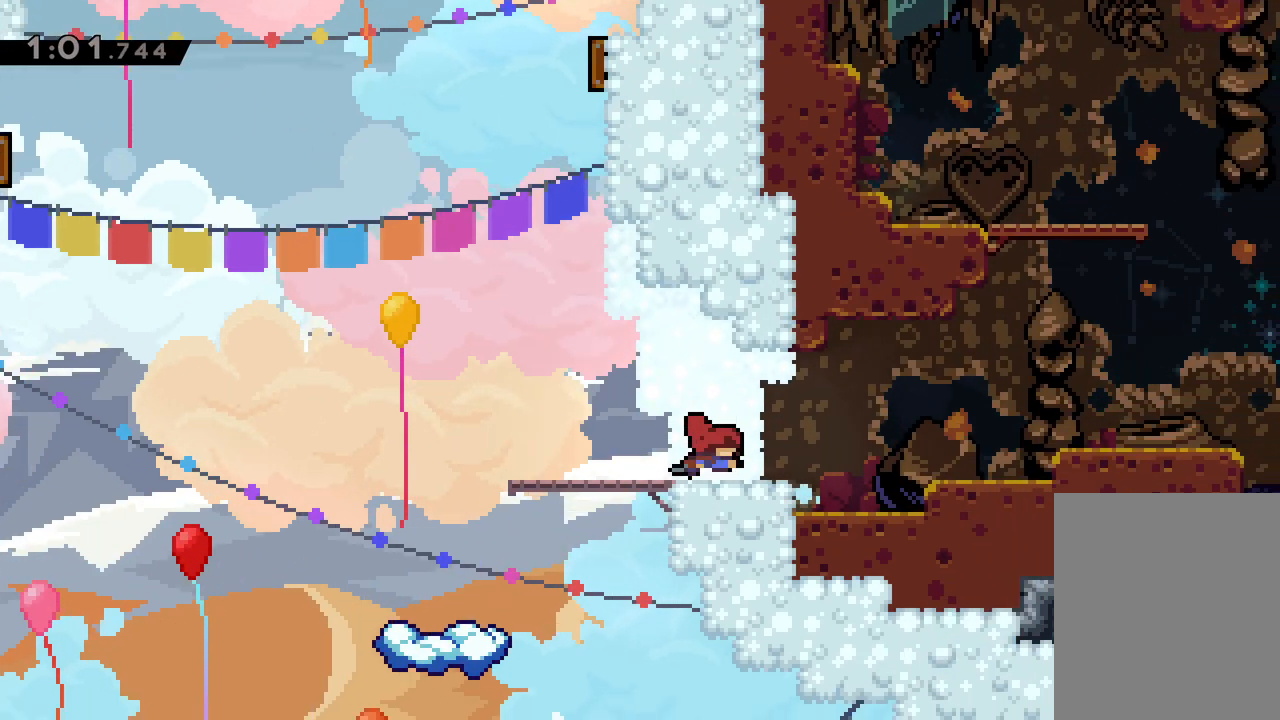
{"keys": ["right"], "events": [[150, "jump", "down"], [267, "jump", "up"]]}
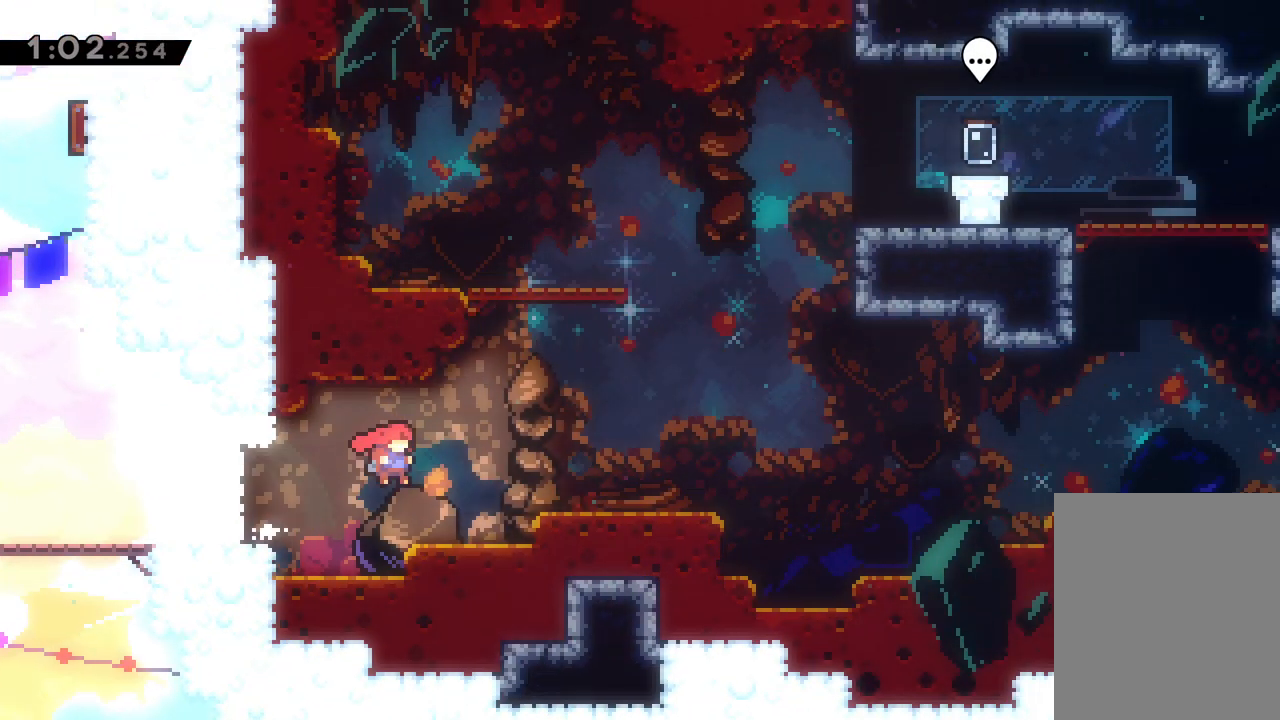
{"keys": ["right", "up"], "events": [[133, "up", "down"], [150, "jump", "down"], [250, "jump", "up"]]}
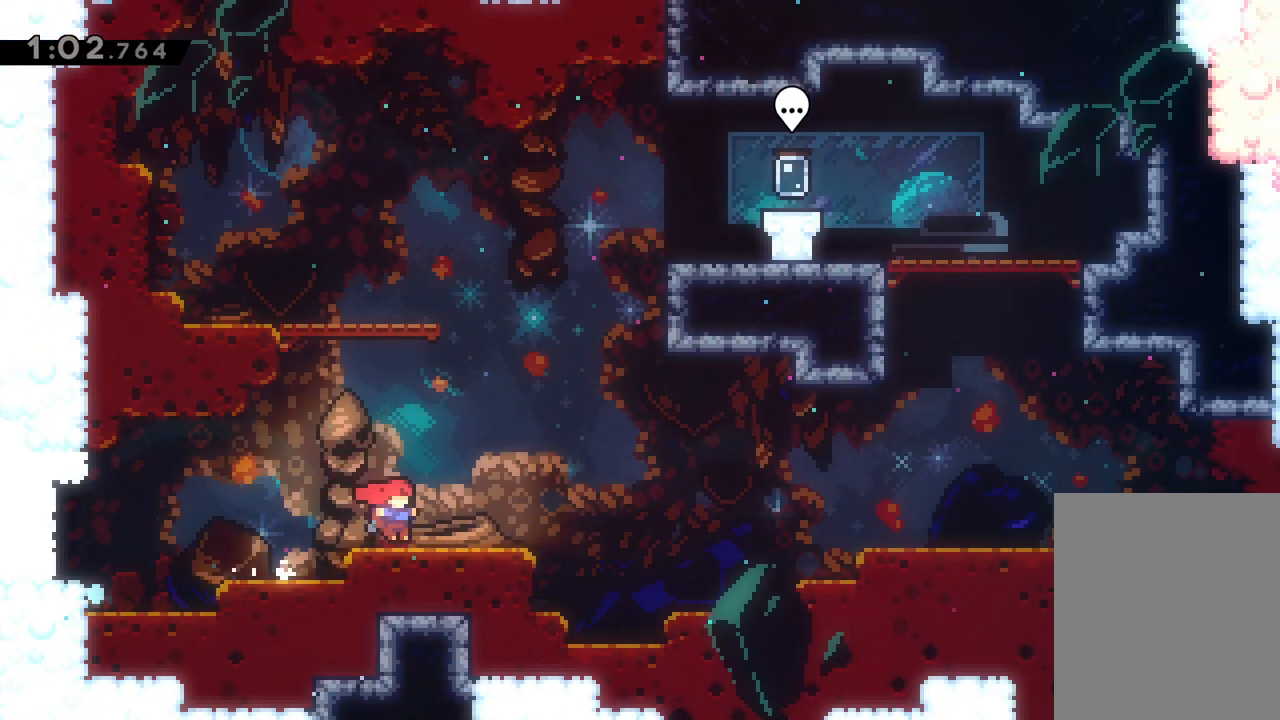
{"keys": ["right", "up"], "events": [[50, "jump", "down"], [283, "dash", "down"], [333, "jump", "up"], [467, "dash", "up"]]}
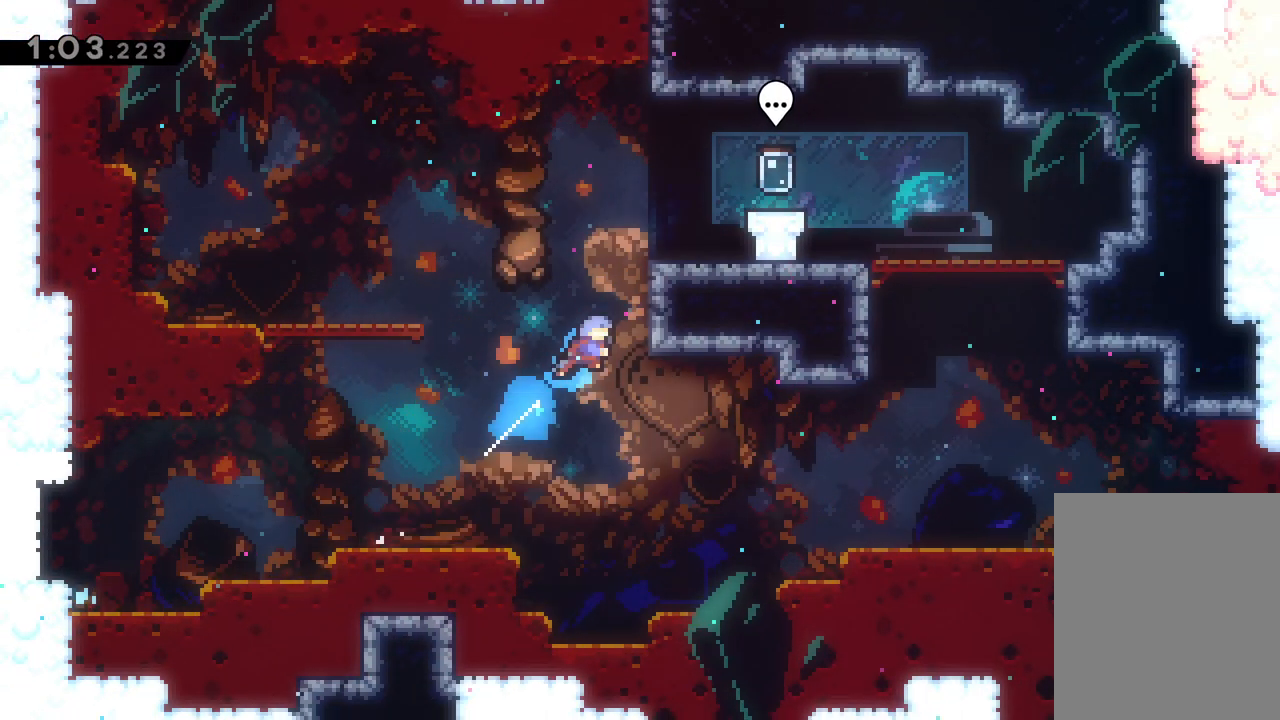
{"keys": ["right"], "events": [[50, "grab", "down"], [50, "jump", "down"], [217, "grab", "up"], [217, "jump", "up"], [267, "up", "up"]]}
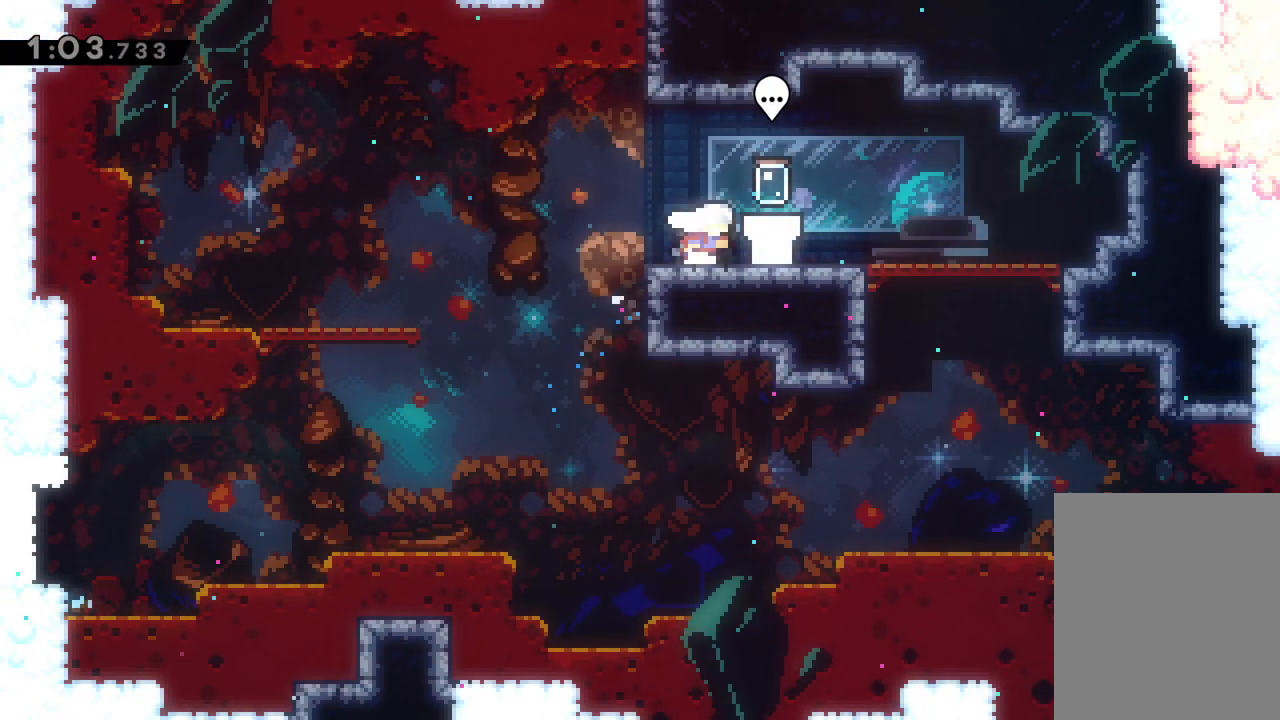
{"keys": [], "events": [[117, "dash", "down"], [117, "right", "up"], [250, "dash", "up"]]}
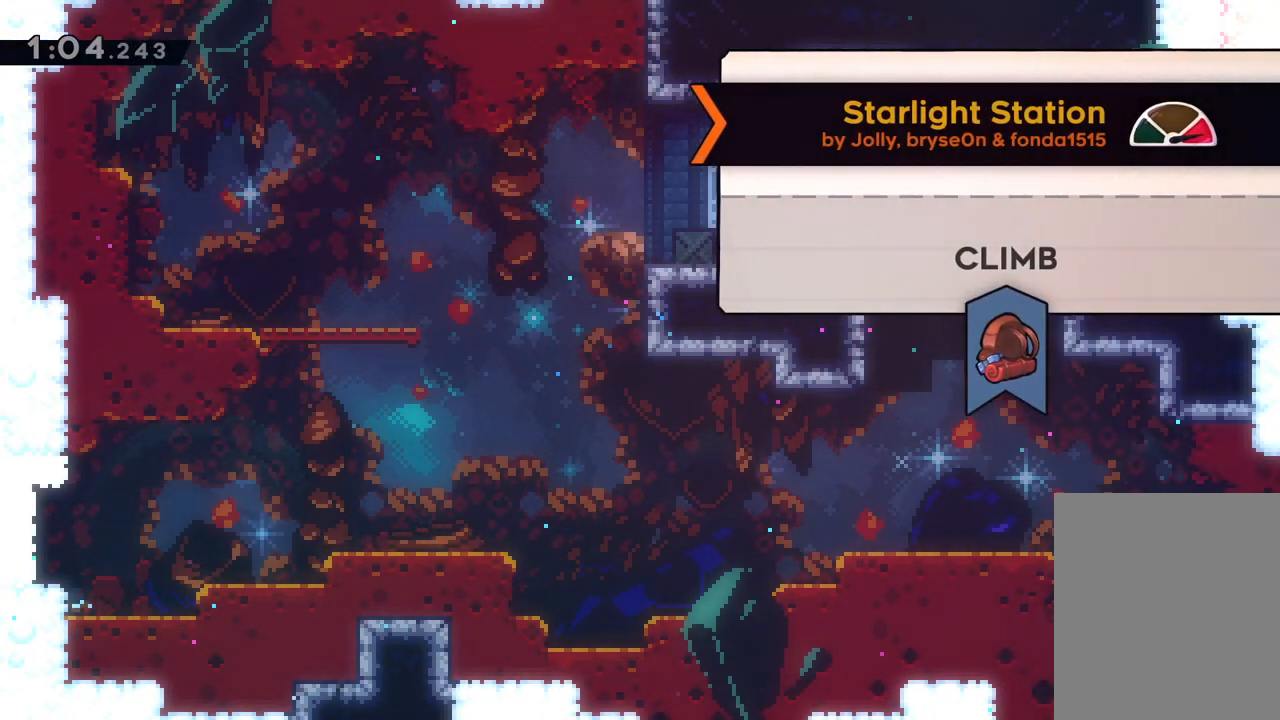
{"keys": [], "events": []}
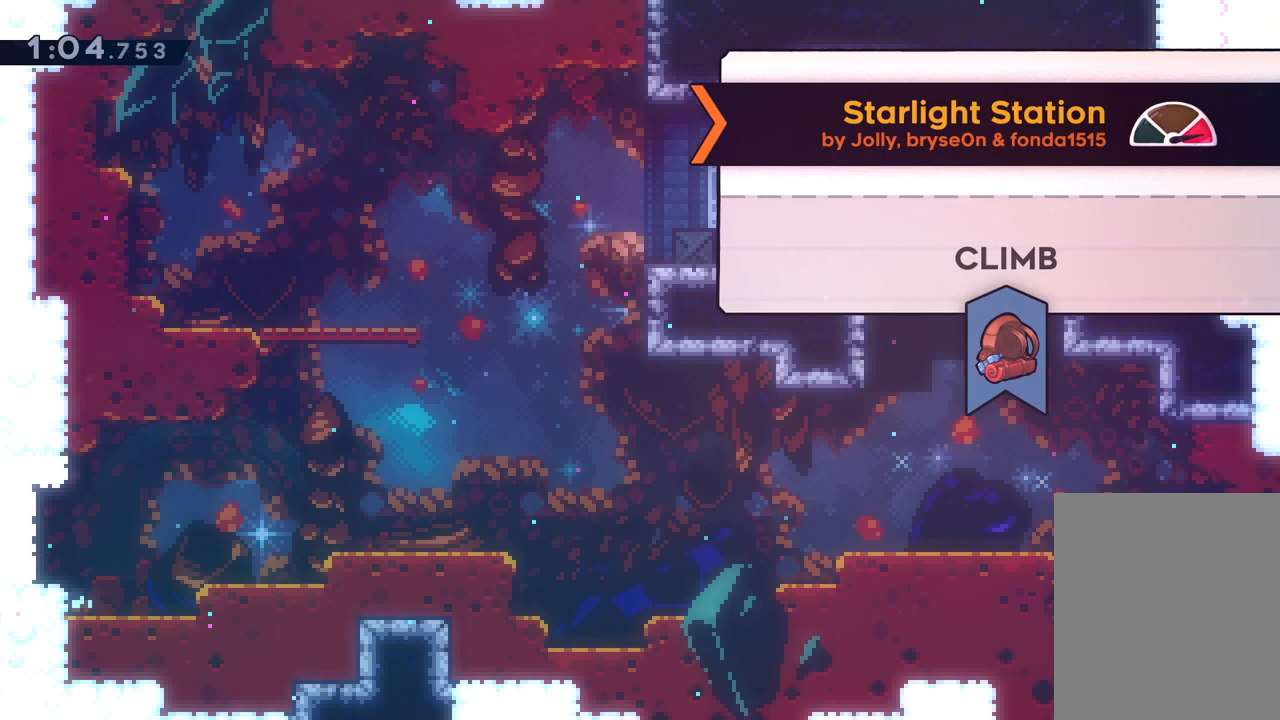
{"keys": ["left"], "events": [[17, "dash", "down"], [150, "dash", "up"], [167, "left", "down"], [333, "jump", "down"], [417, "jump", "up"]]}
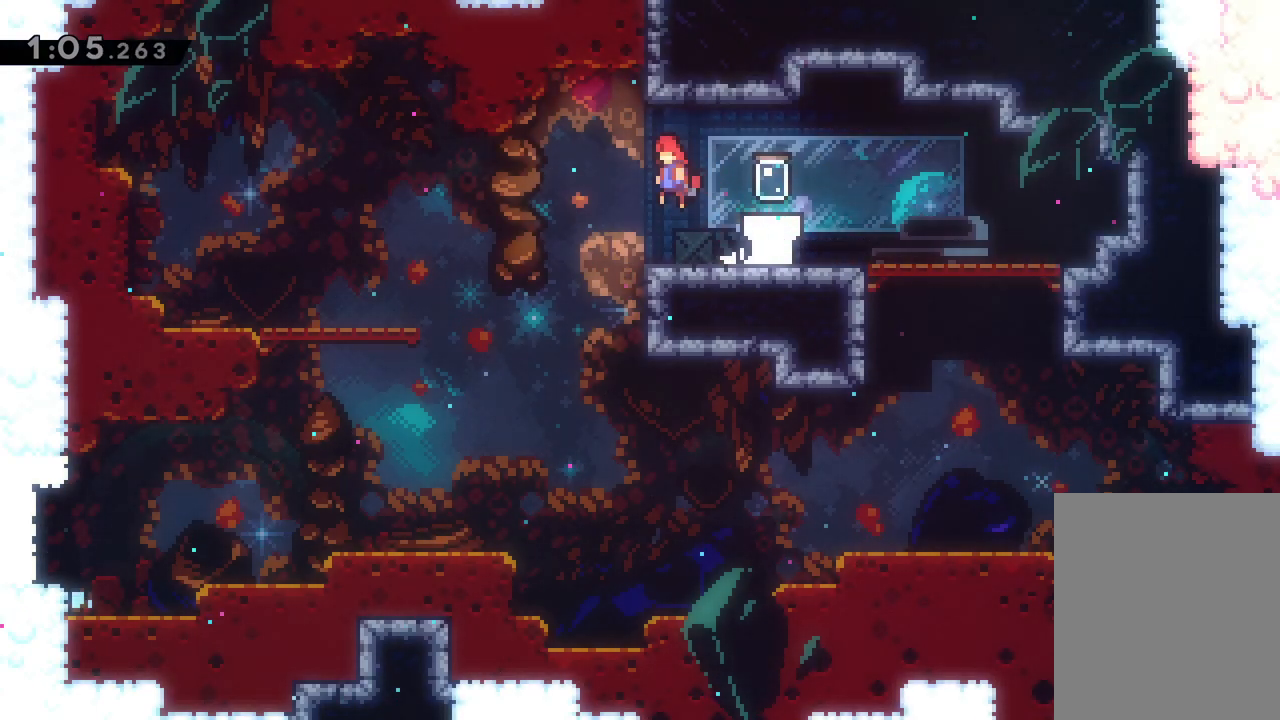
{"keys": ["left"], "events": []}
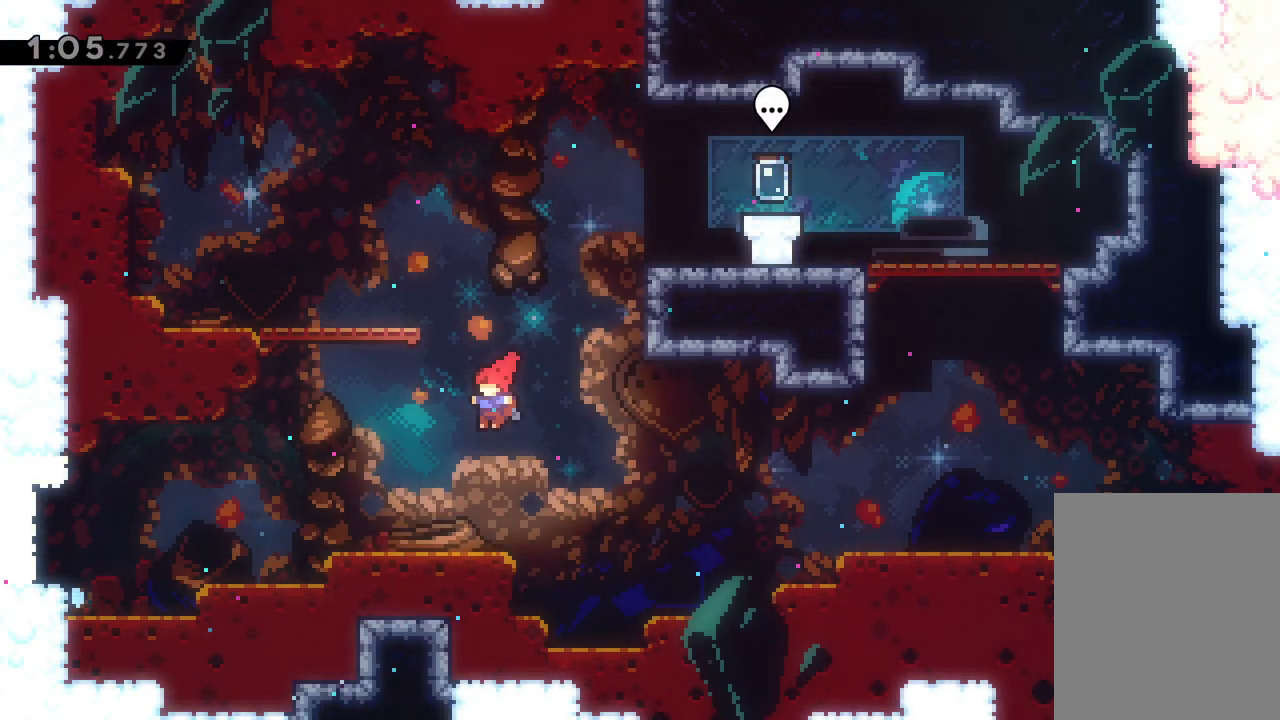
{"keys": ["right"], "events": [[183, "left", "up"], [250, "right", "down"]]}
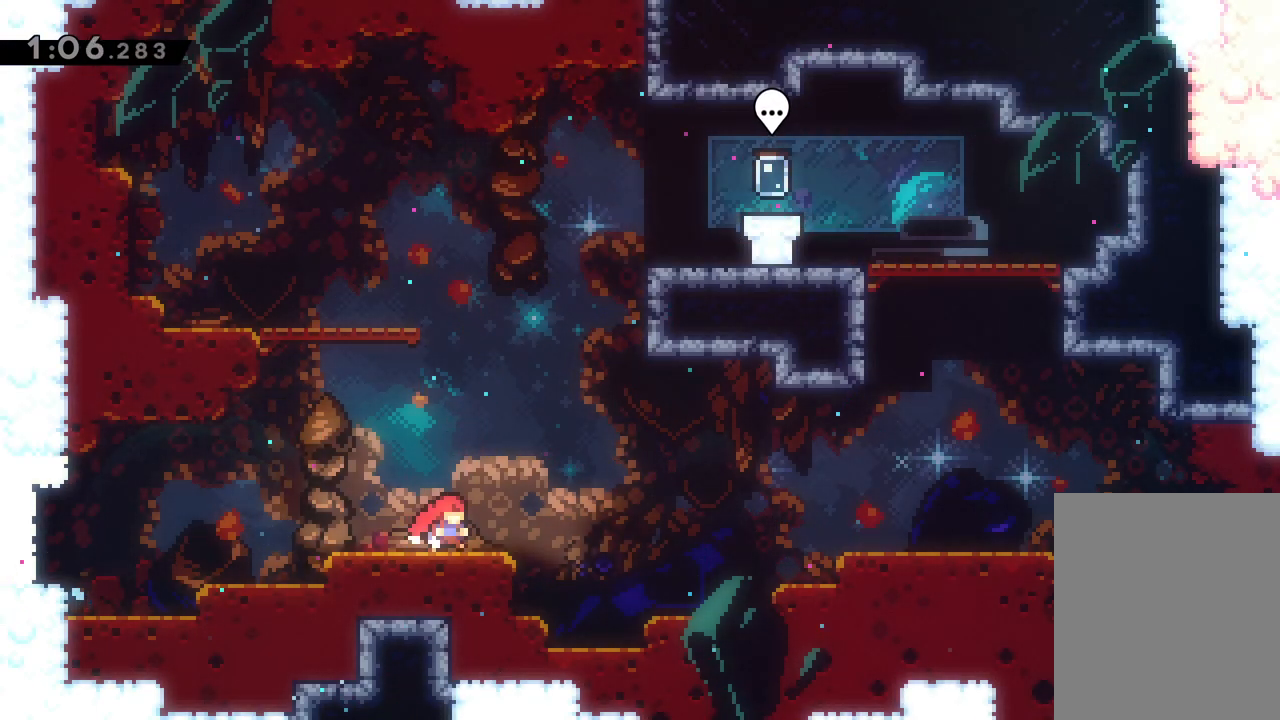
{"keys": ["right"], "events": [[33, "dash", "down"], [33, "down", "down"], [117, "jump", "down"], [183, "dash", "up"], [317, "down", "up"], [433, "jump", "up"]]}
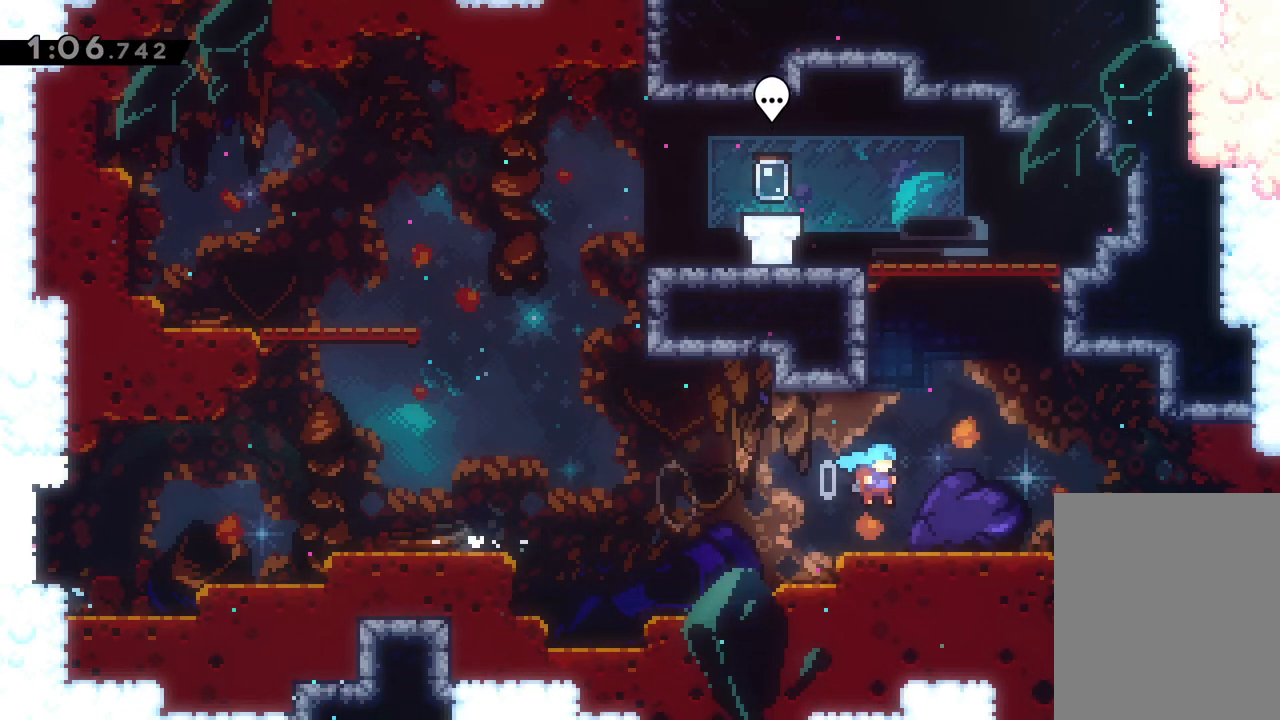
{"keys": ["right"], "events": [[117, "jump", "down"], [183, "jump", "up"]]}